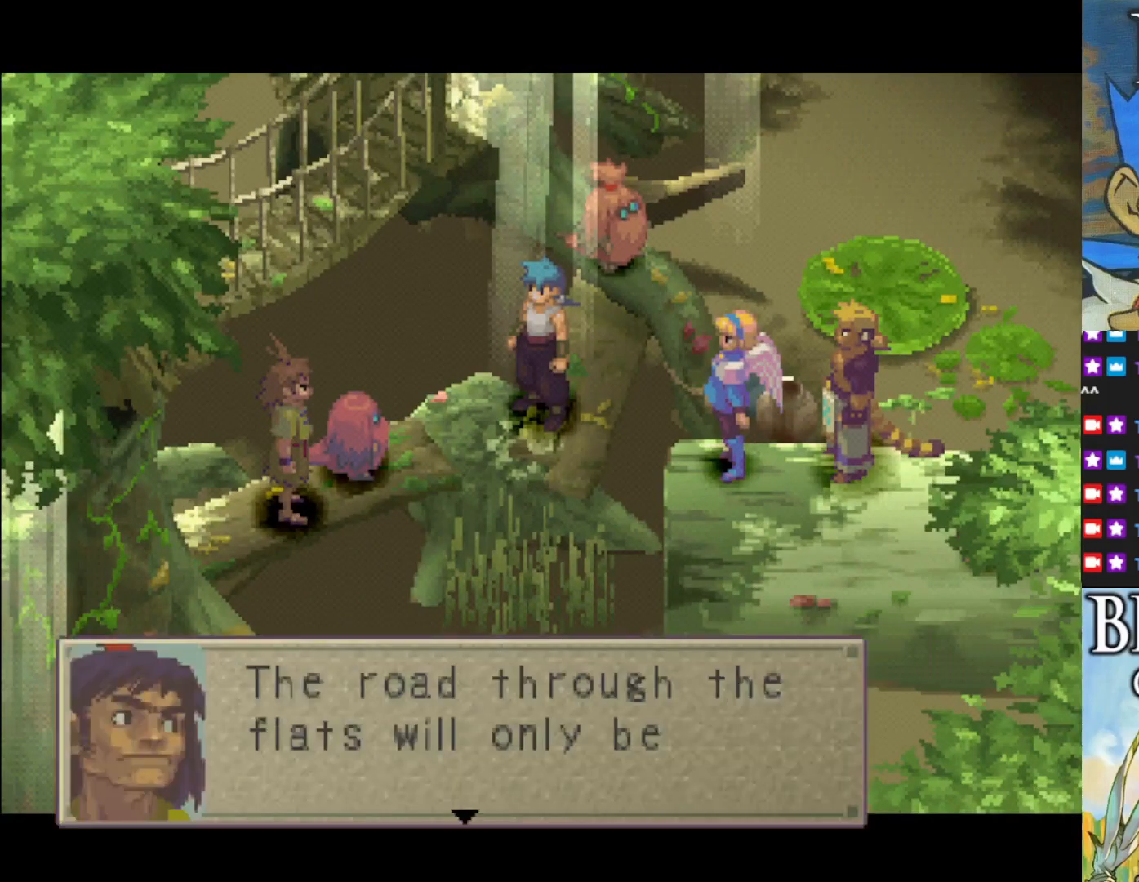
Gameplay with a controller (PlayStation layout); each line is a JSON object with the inputs held at the frame after it. "events" lists button and stick changes between this image and that frame as [ms after this image, input, new state], when the widget could be followed in between. Not read: right_stick.
{"buttons": [], "left_stick": "center", "events": []}
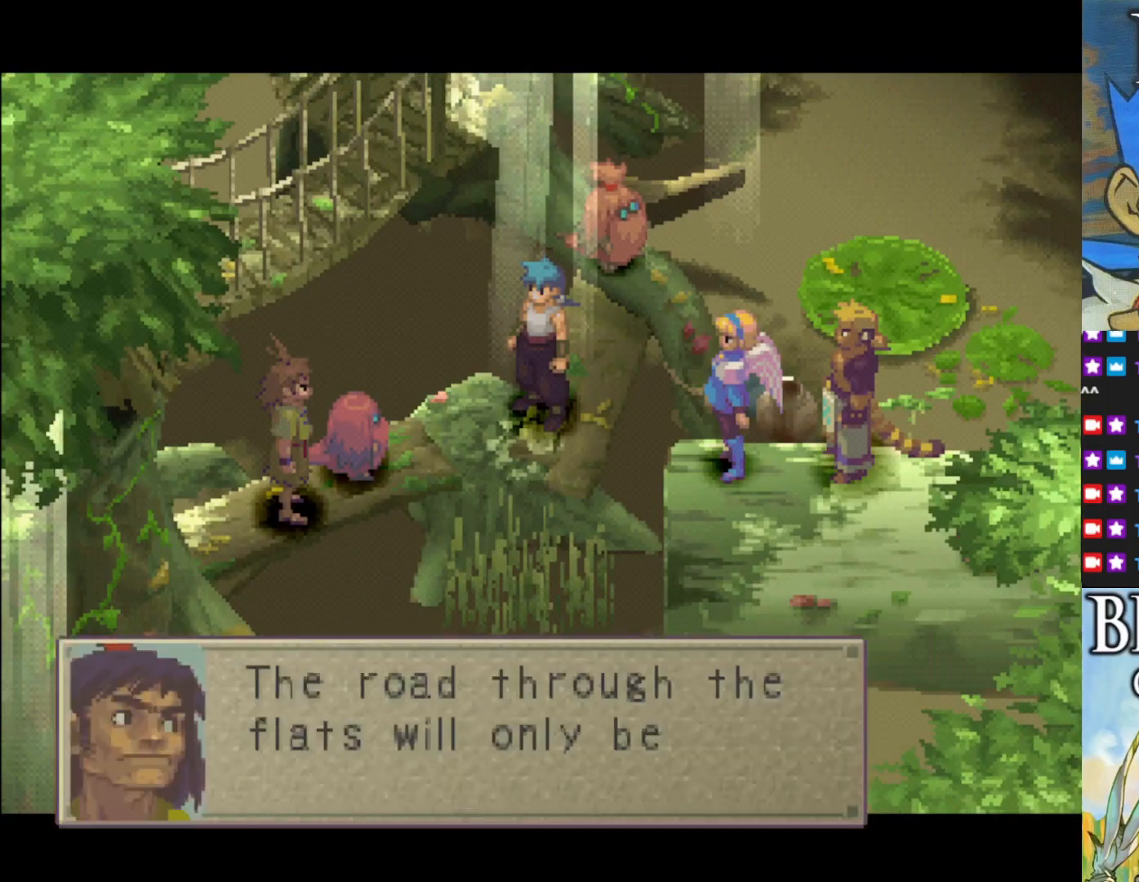
{"buttons": [], "left_stick": "center", "events": []}
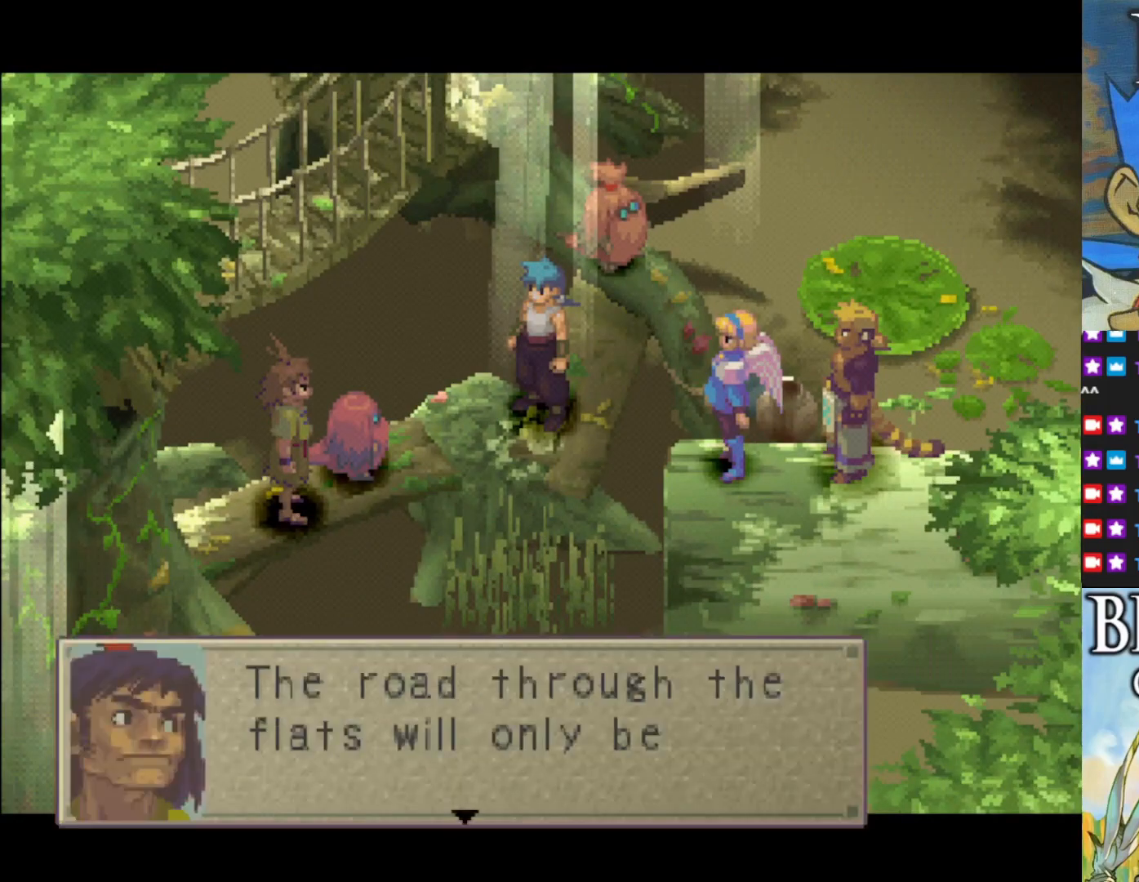
{"buttons": ["CROSS"], "left_stick": "center", "events": [[500, "CROSS", "down"]]}
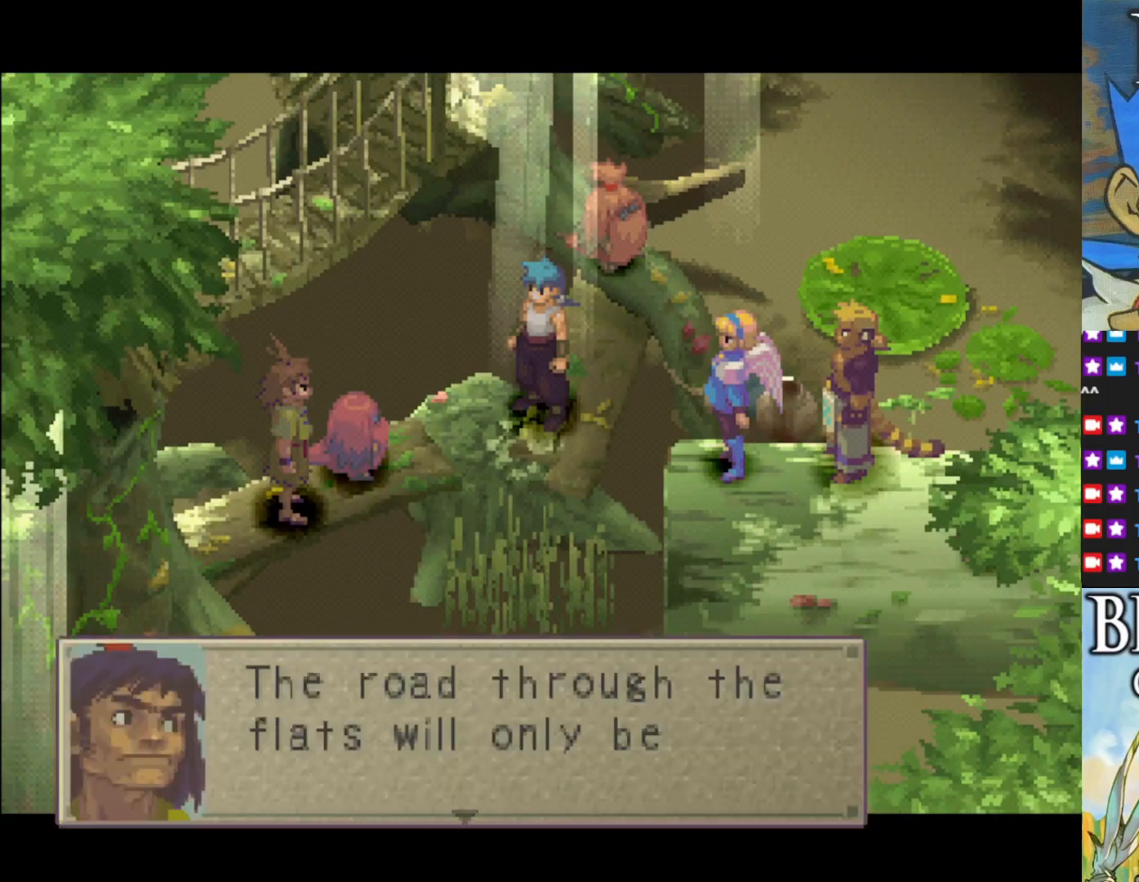
{"buttons": [], "left_stick": "center", "events": [[150, "CROSS", "up"], [317, "CROSS", "down"], [450, "CROSS", "up"]]}
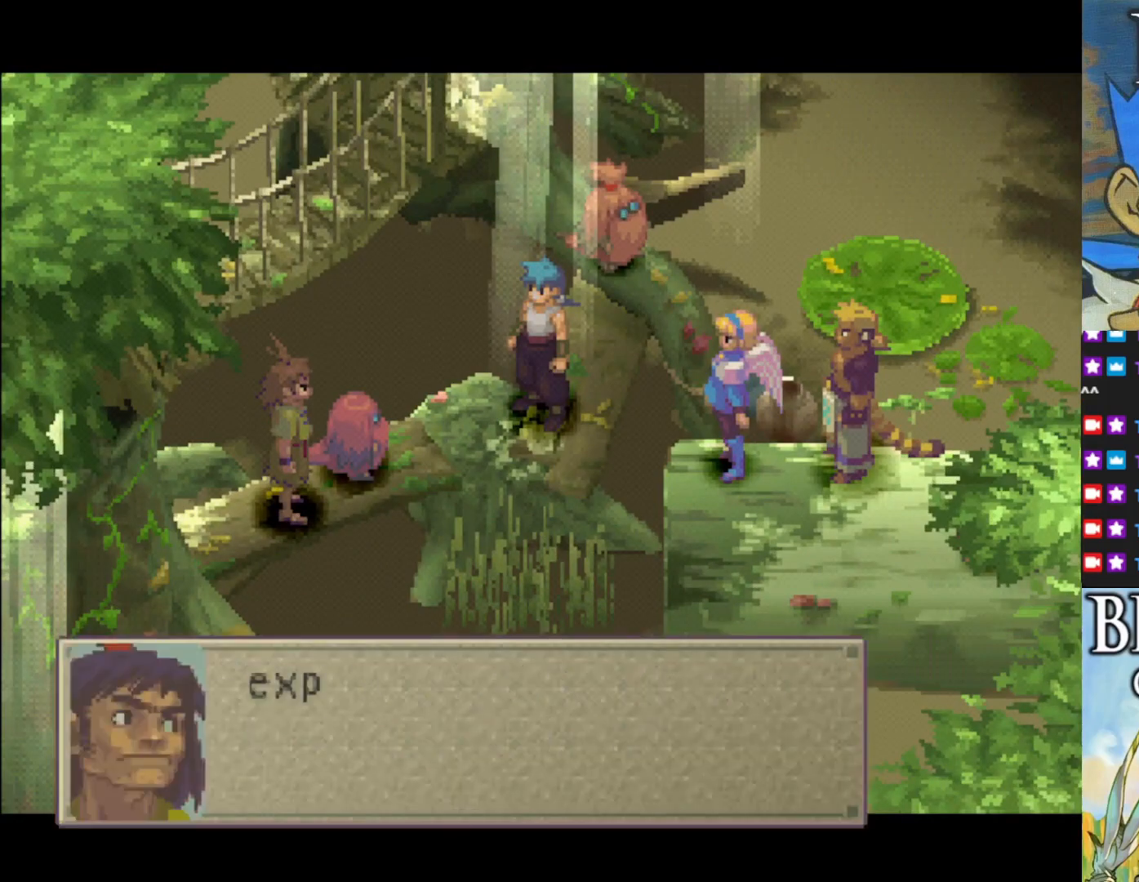
{"buttons": [], "left_stick": "center", "events": [[333, "CROSS", "down"], [500, "CROSS", "up"]]}
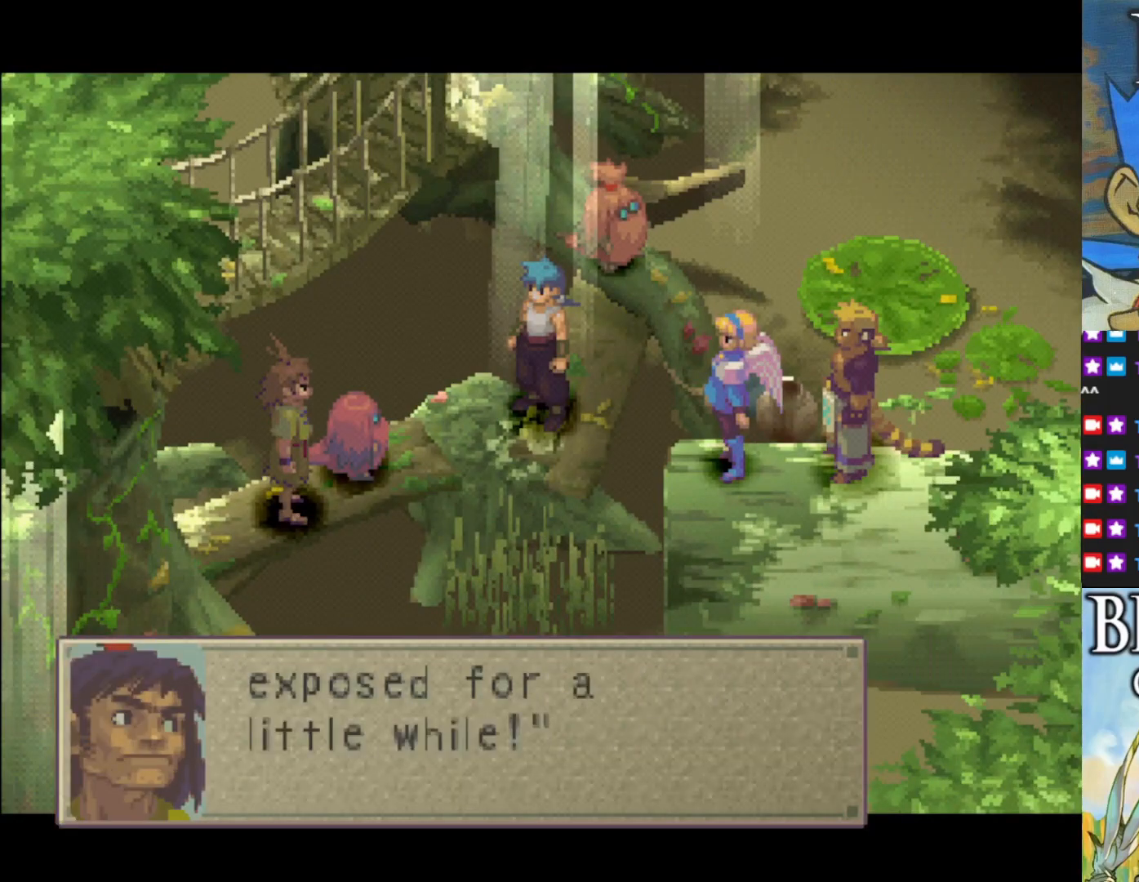
{"buttons": [], "left_stick": "center", "events": []}
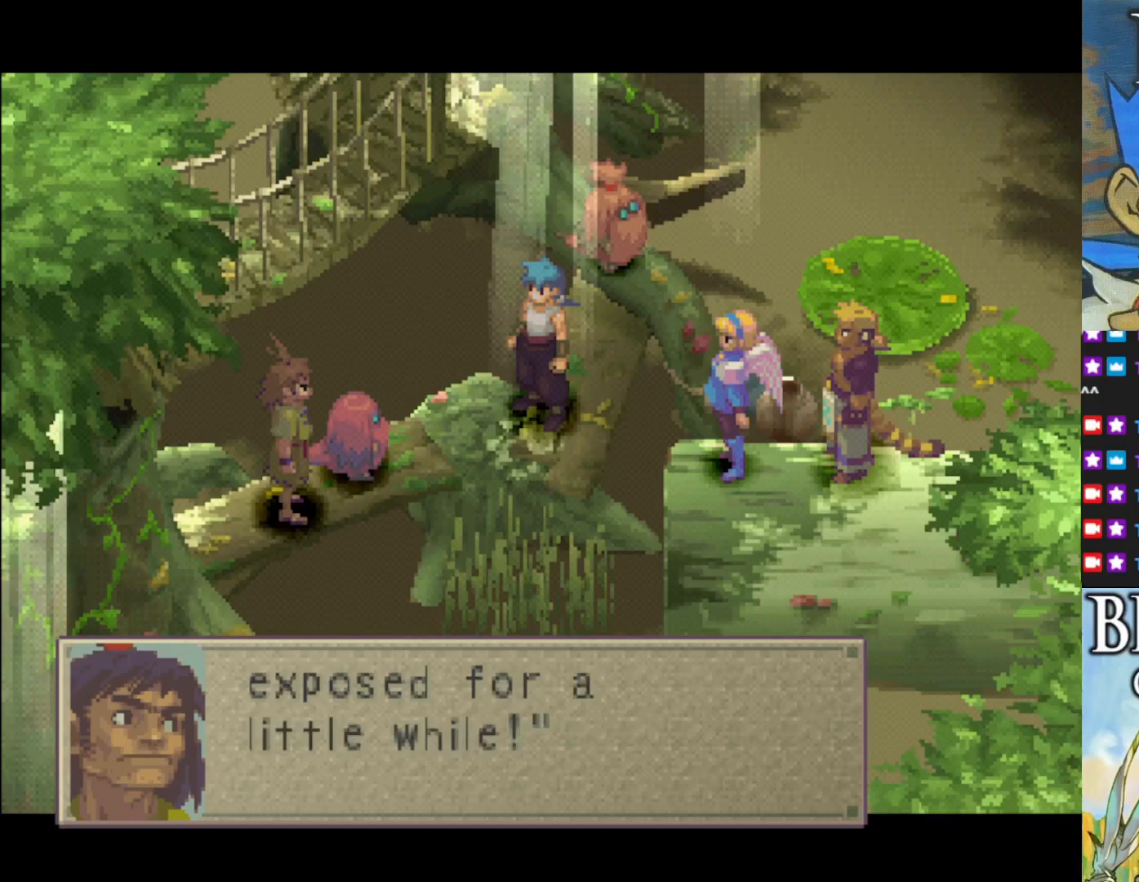
{"buttons": [], "left_stick": "center", "events": [[117, "CROSS", "down"], [267, "CROSS", "up"]]}
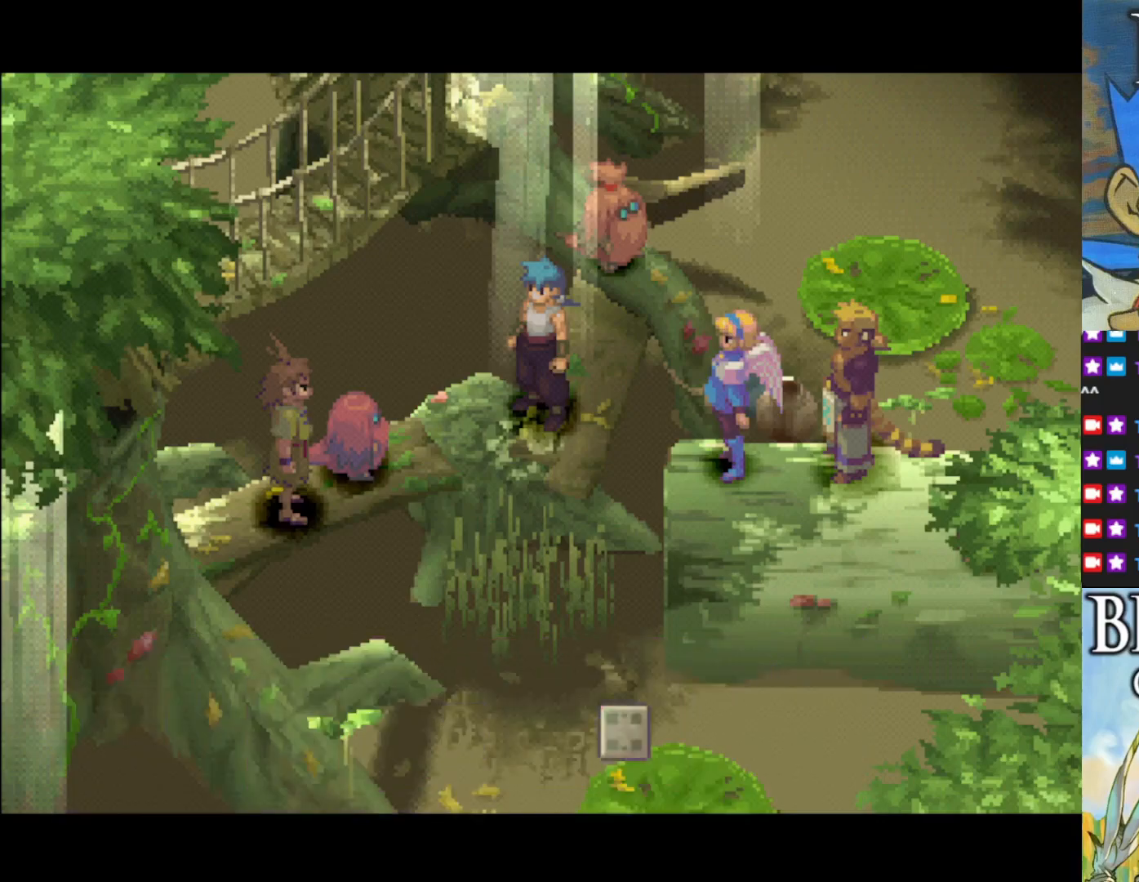
{"buttons": ["CROSS"], "left_stick": "center", "events": [[467, "CROSS", "down"]]}
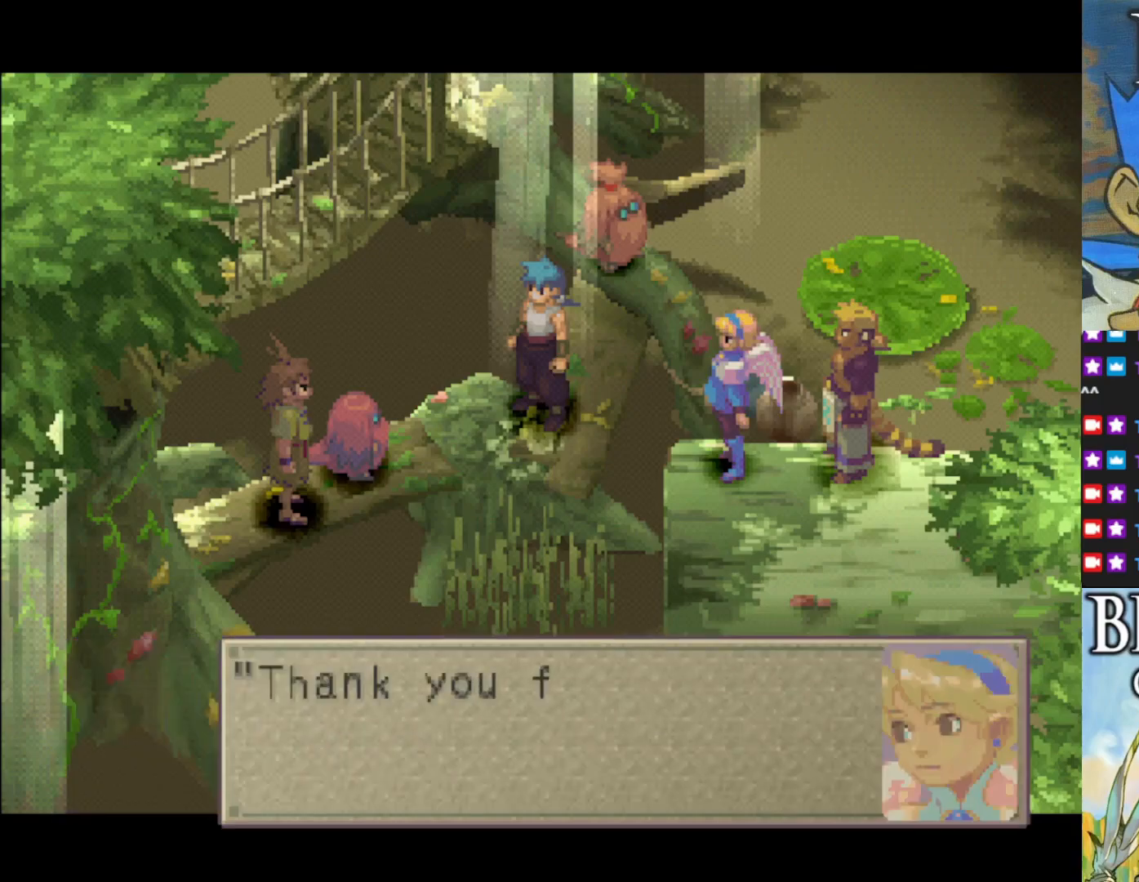
{"buttons": [], "left_stick": "center", "events": [[100, "CROSS", "up"]]}
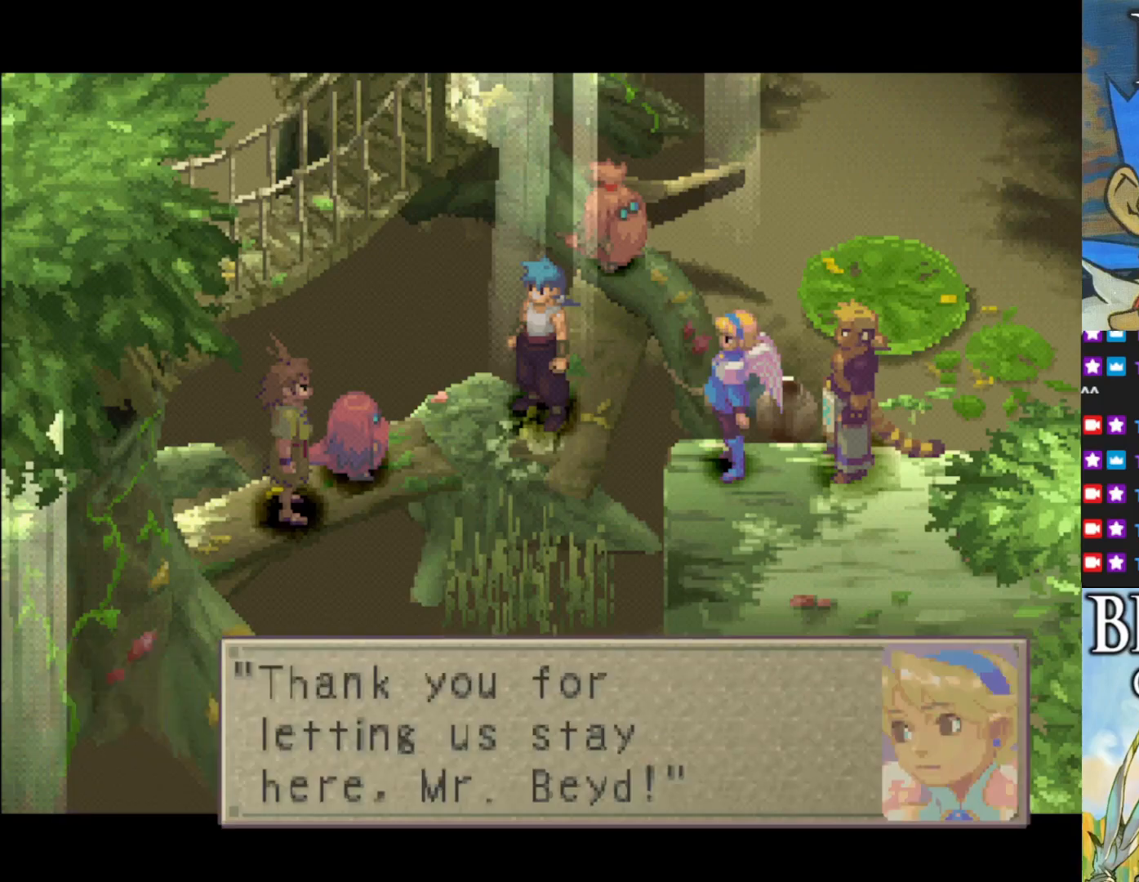
{"buttons": [], "left_stick": "center", "events": []}
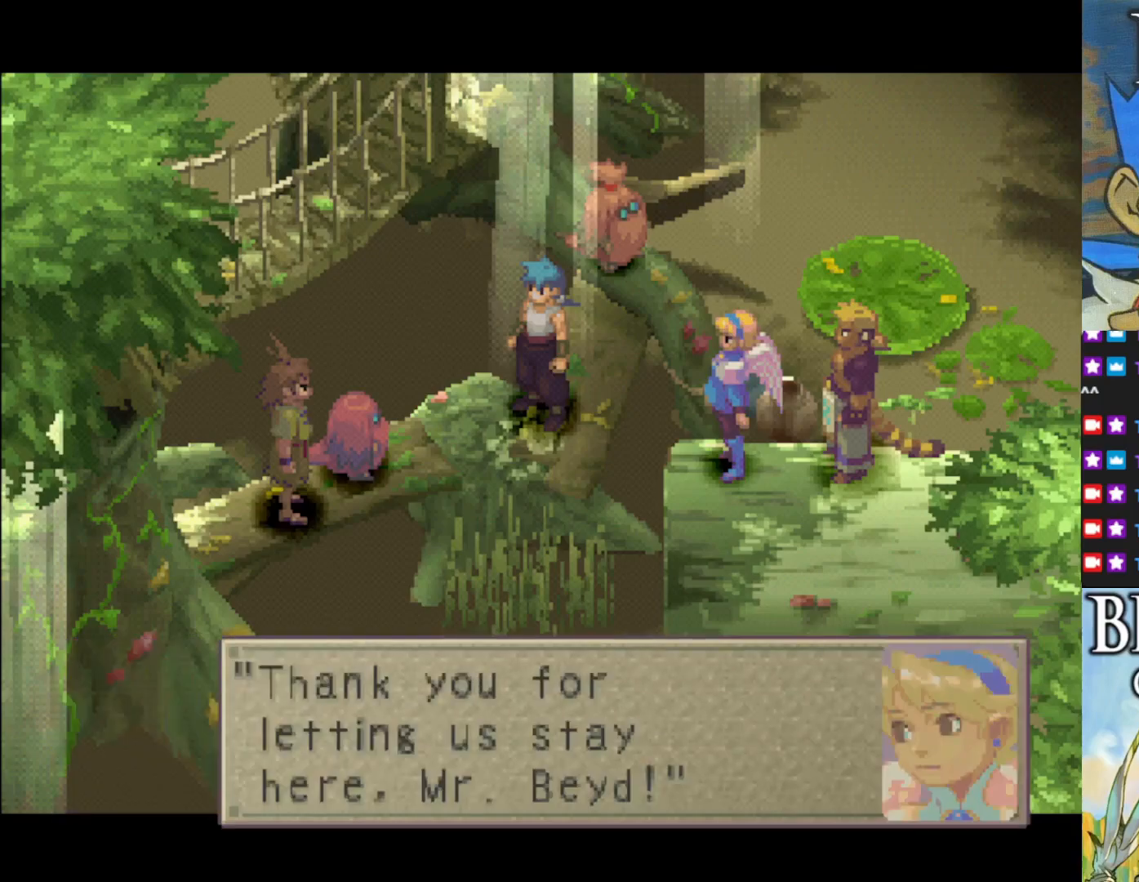
{"buttons": ["CROSS"], "left_stick": "center", "events": [[450, "CROSS", "down"]]}
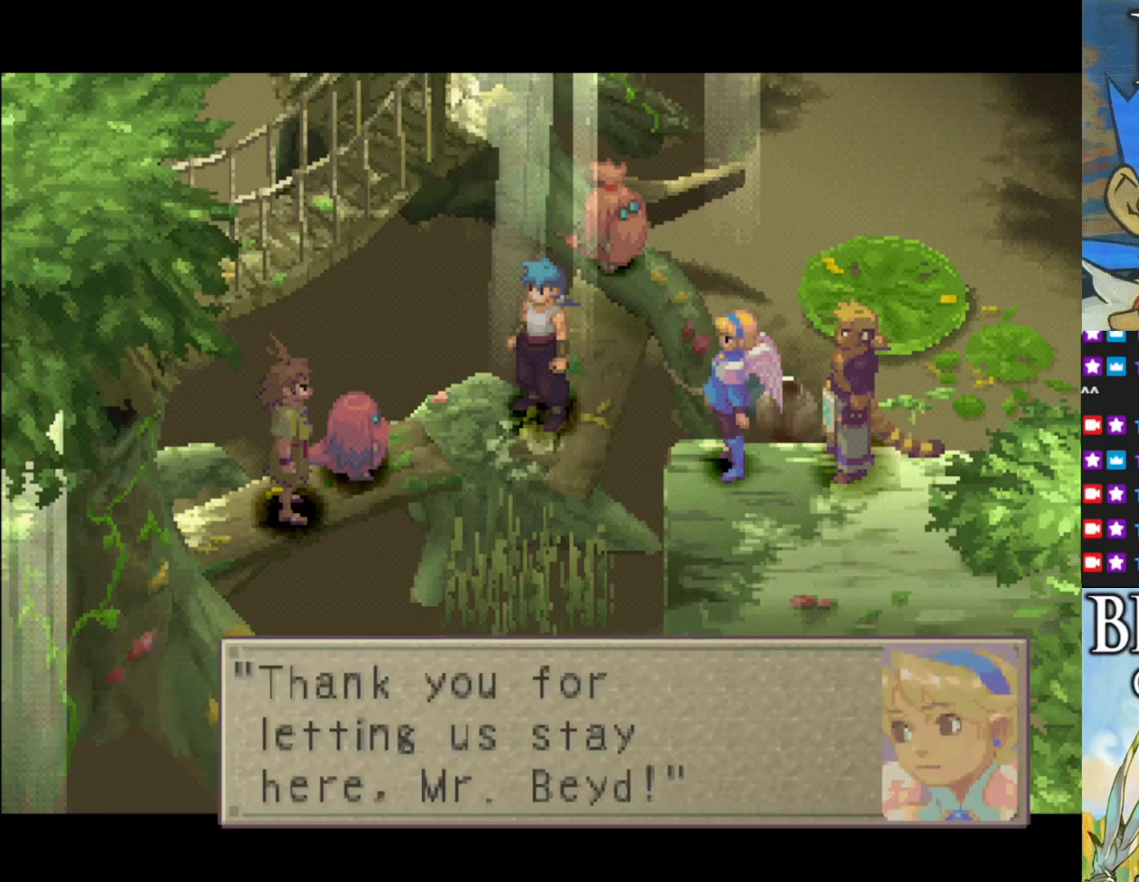
{"buttons": [], "left_stick": "center", "events": [[133, "CROSS", "up"]]}
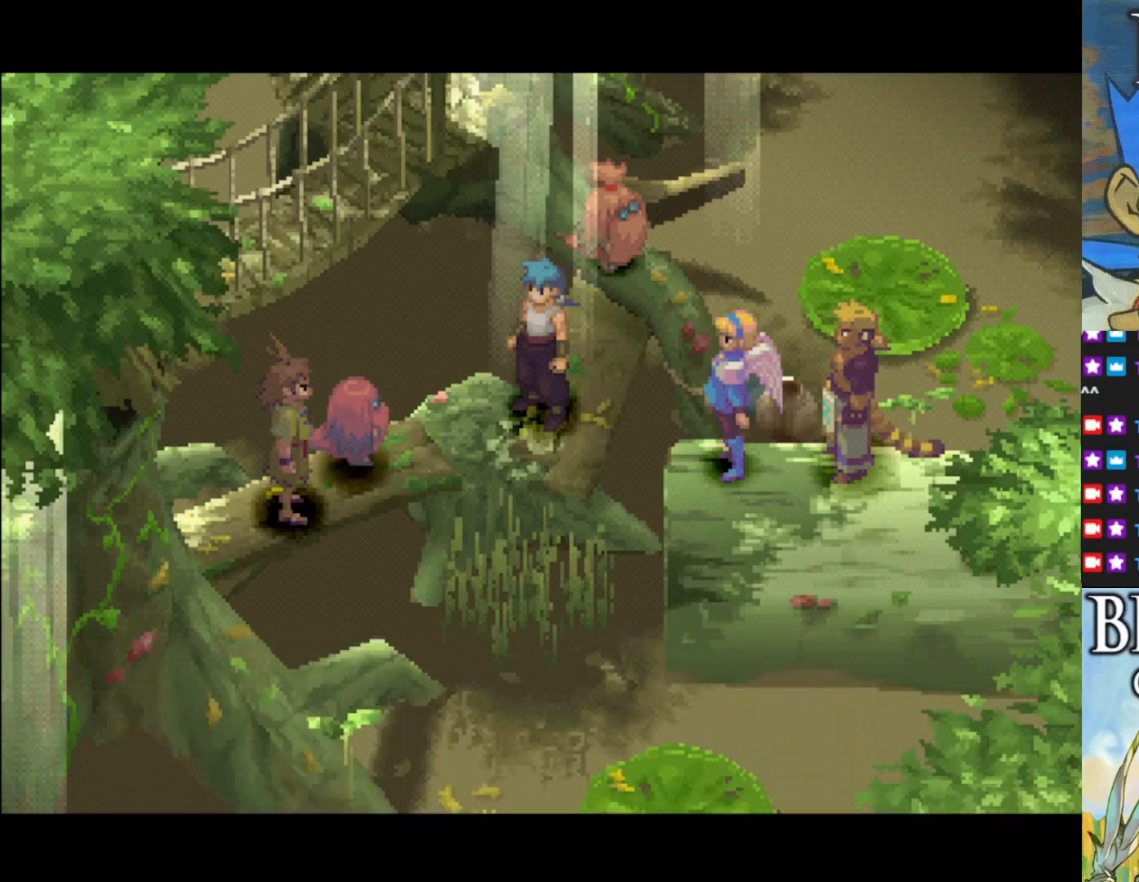
{"buttons": [], "left_stick": "center", "events": []}
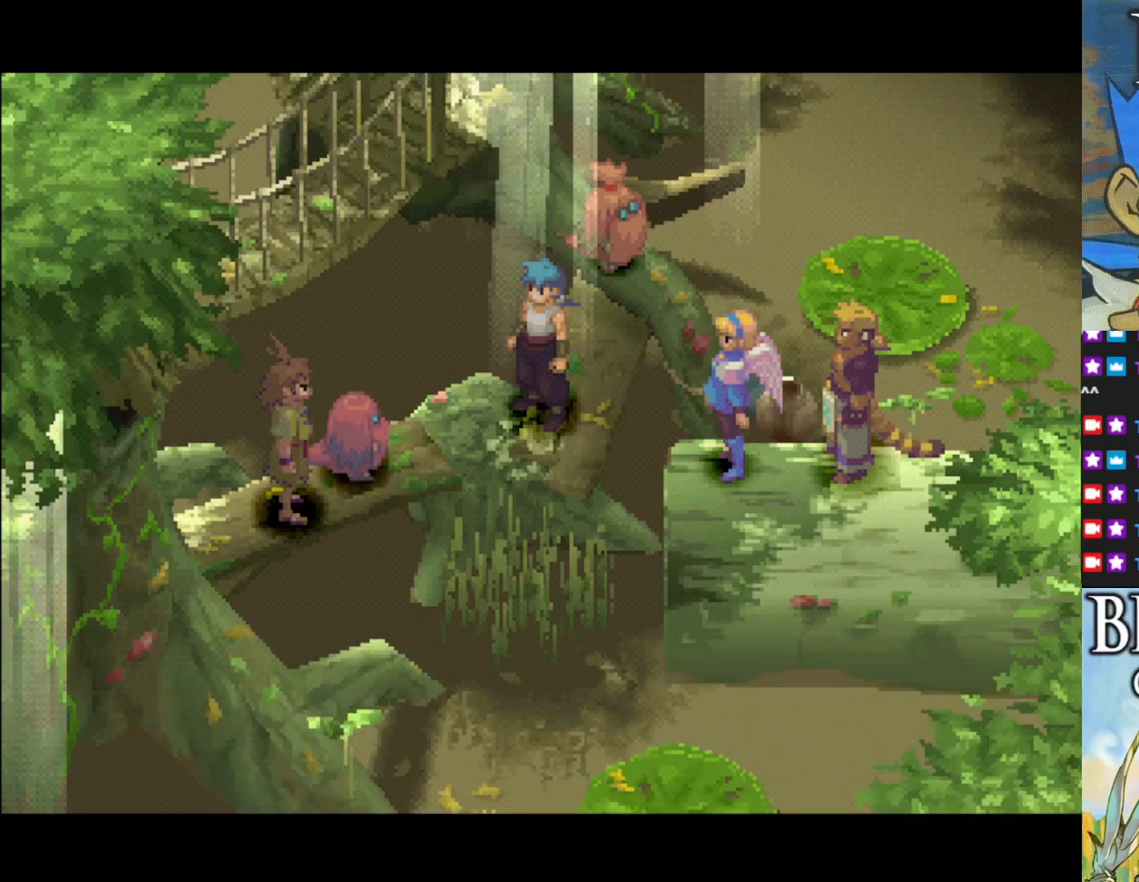
{"buttons": [], "left_stick": "center", "events": []}
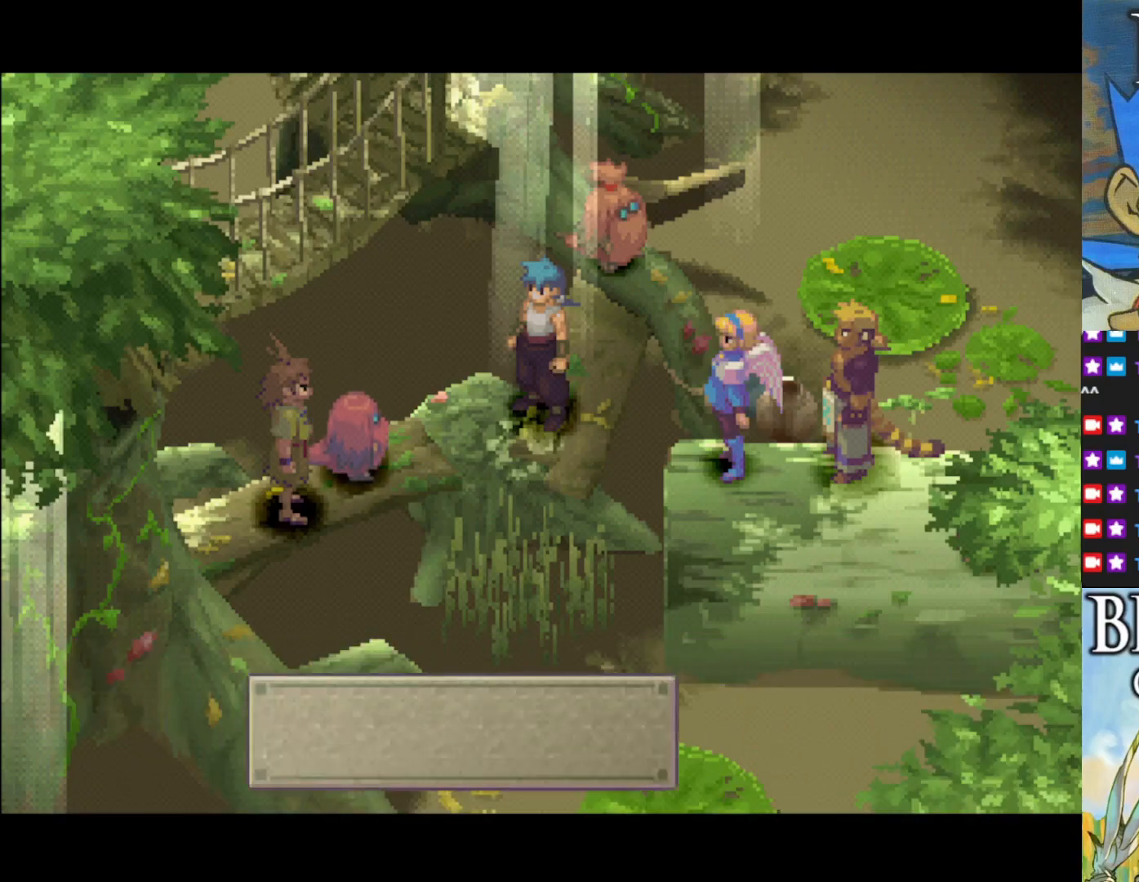
{"buttons": ["CROSS"], "left_stick": "center", "events": [[417, "CROSS", "down"]]}
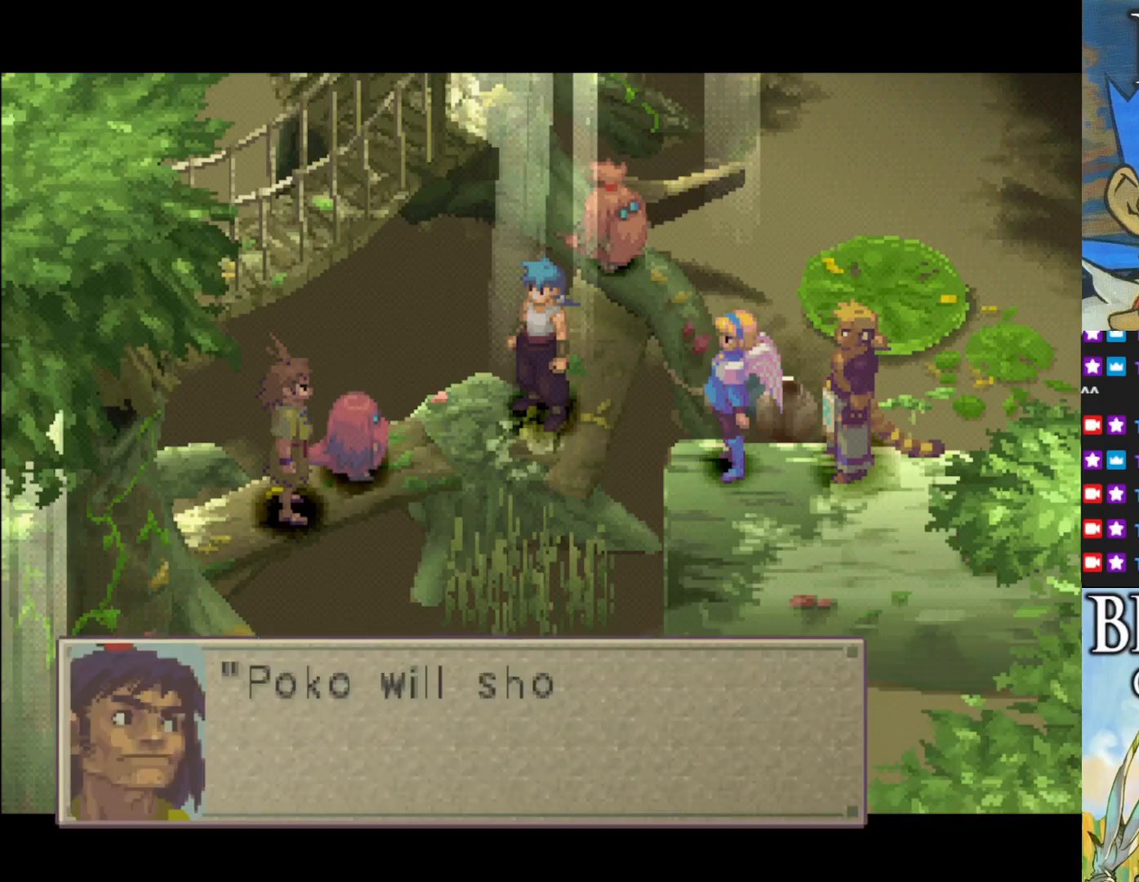
{"buttons": [], "left_stick": "center", "events": [[67, "CROSS", "up"]]}
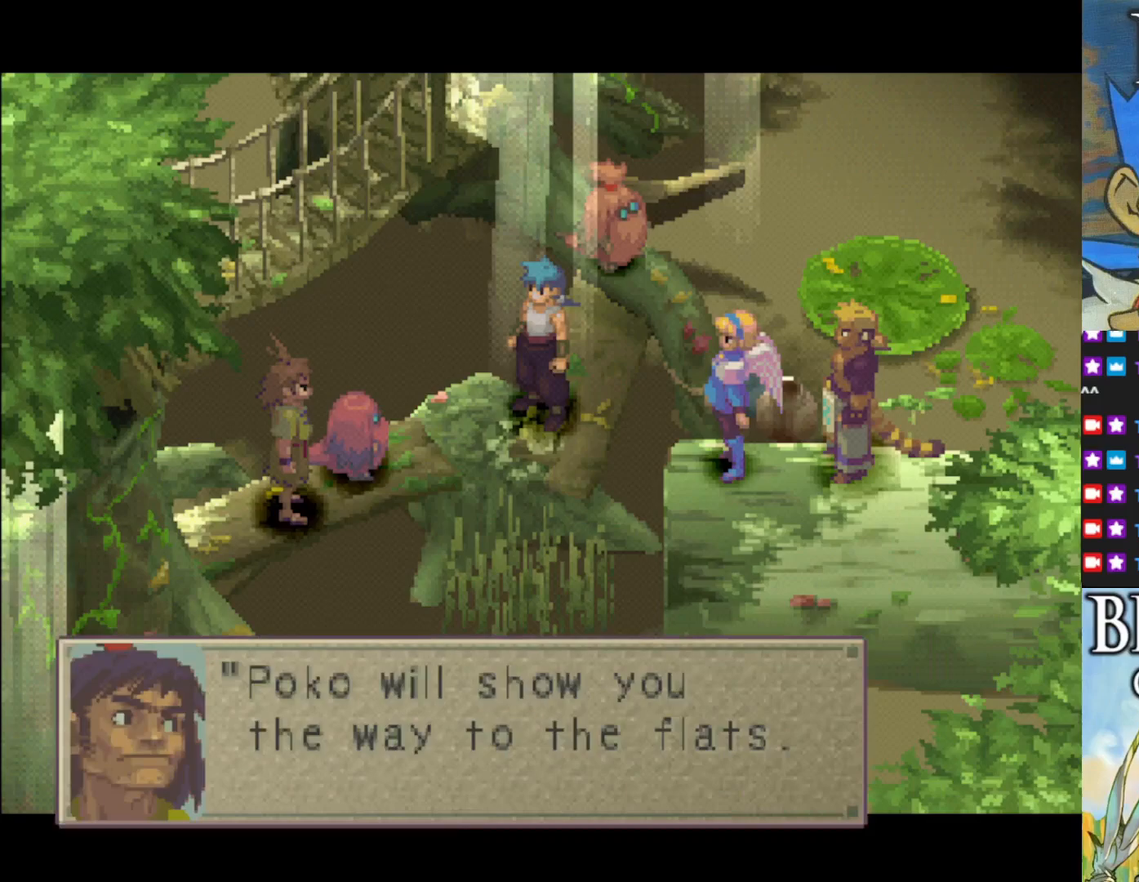
{"buttons": [], "left_stick": "center", "events": []}
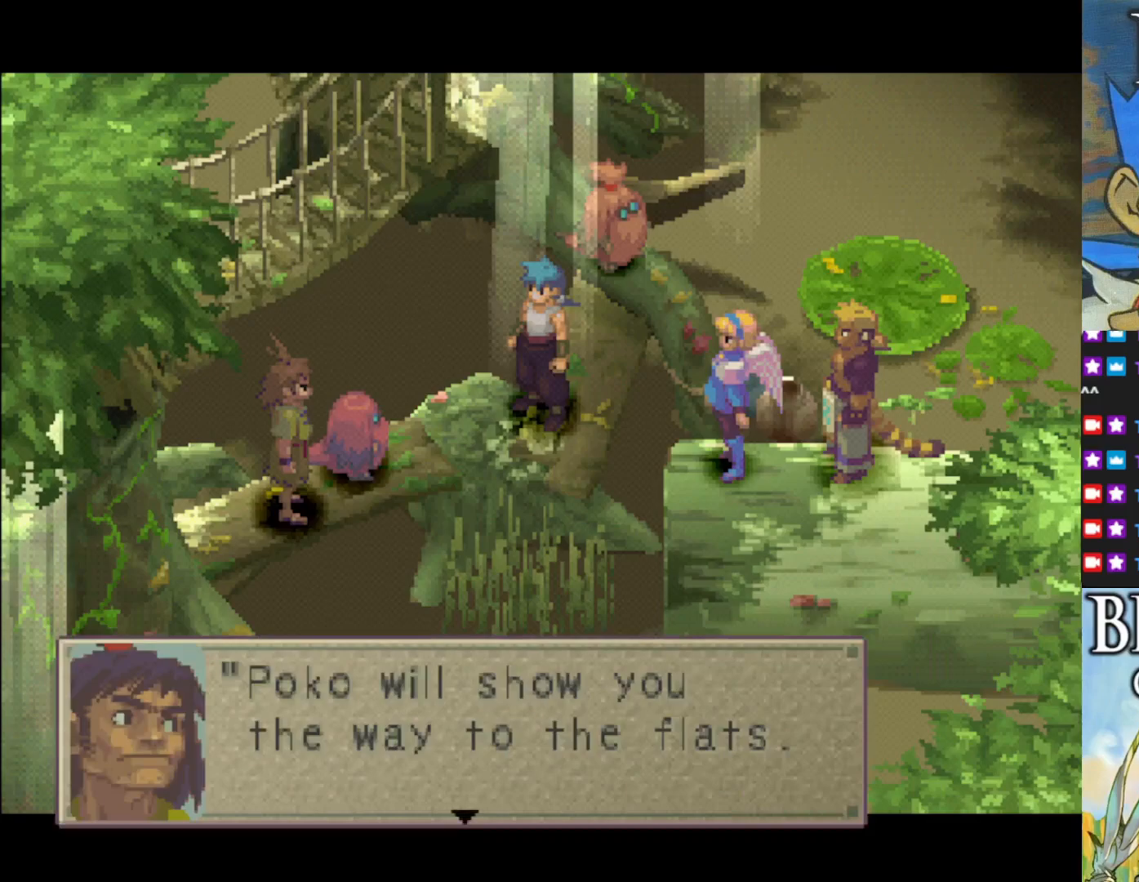
{"buttons": [], "left_stick": "center", "events": [[167, "CROSS", "down"], [333, "CROSS", "up"]]}
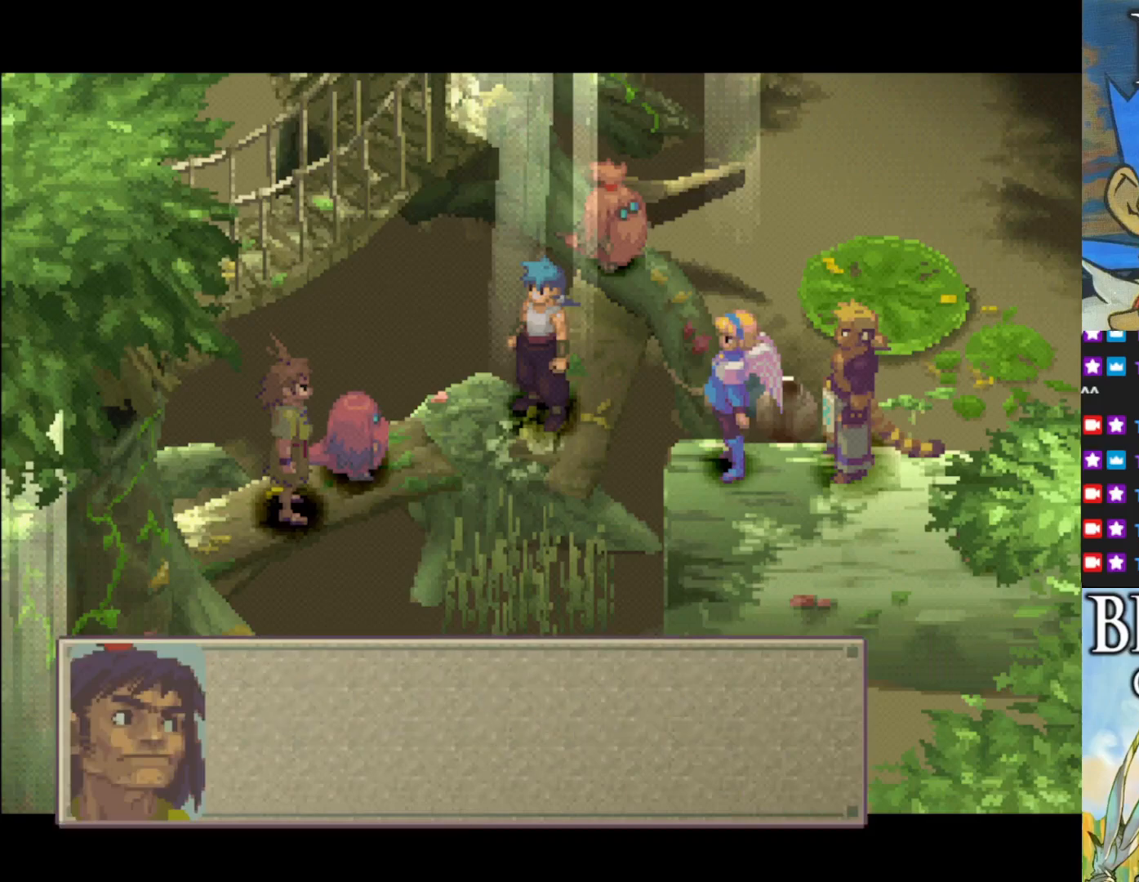
{"buttons": [], "left_stick": "center", "events": [[333, "CROSS", "down"], [500, "CROSS", "up"]]}
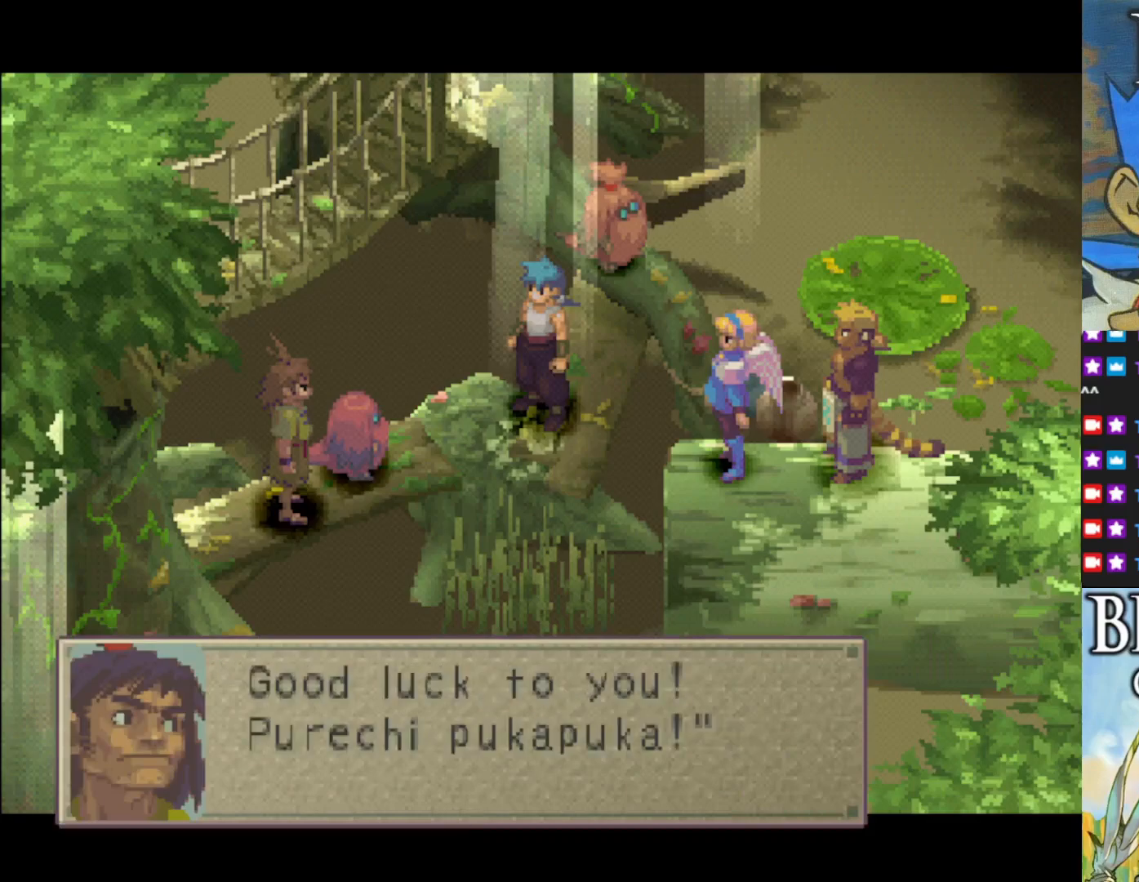
{"buttons": [], "left_stick": "center", "events": []}
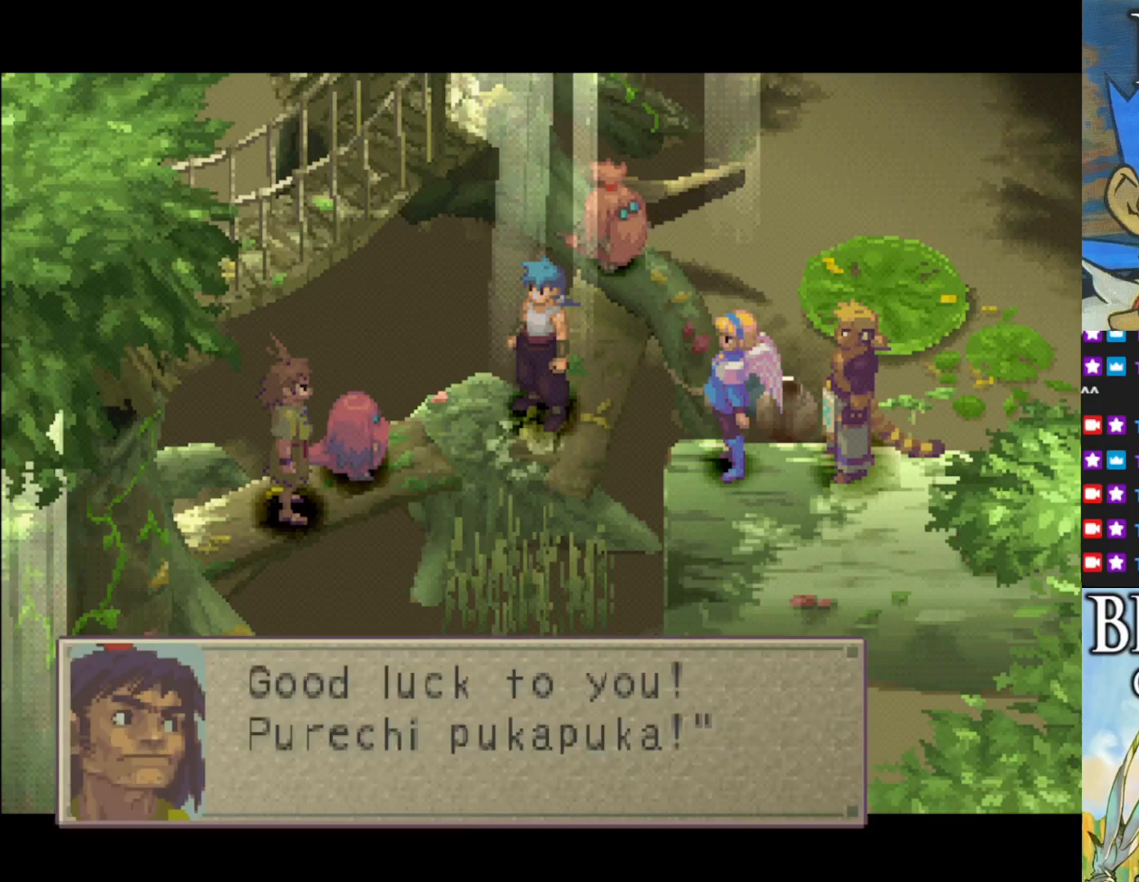
{"buttons": [], "left_stick": "center", "events": []}
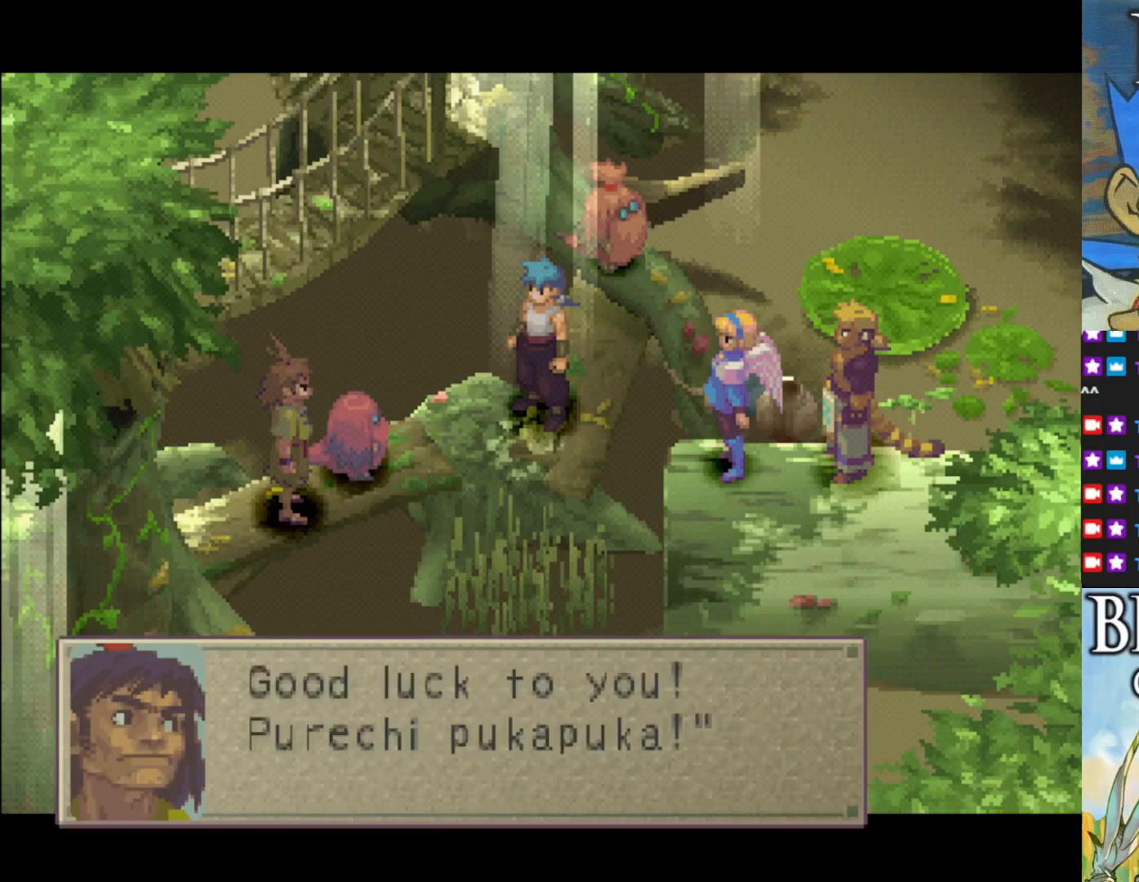
{"buttons": [], "left_stick": "center", "events": []}
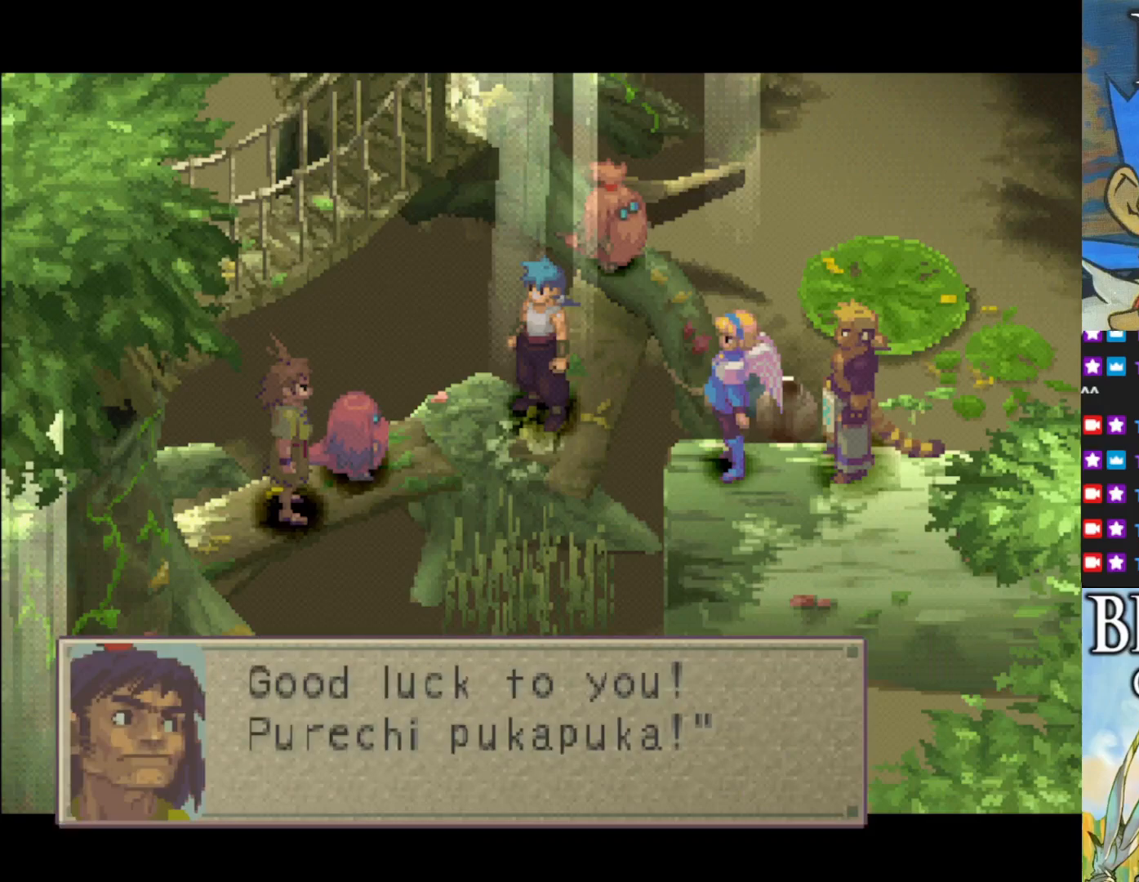
{"buttons": [], "left_stick": "center", "events": []}
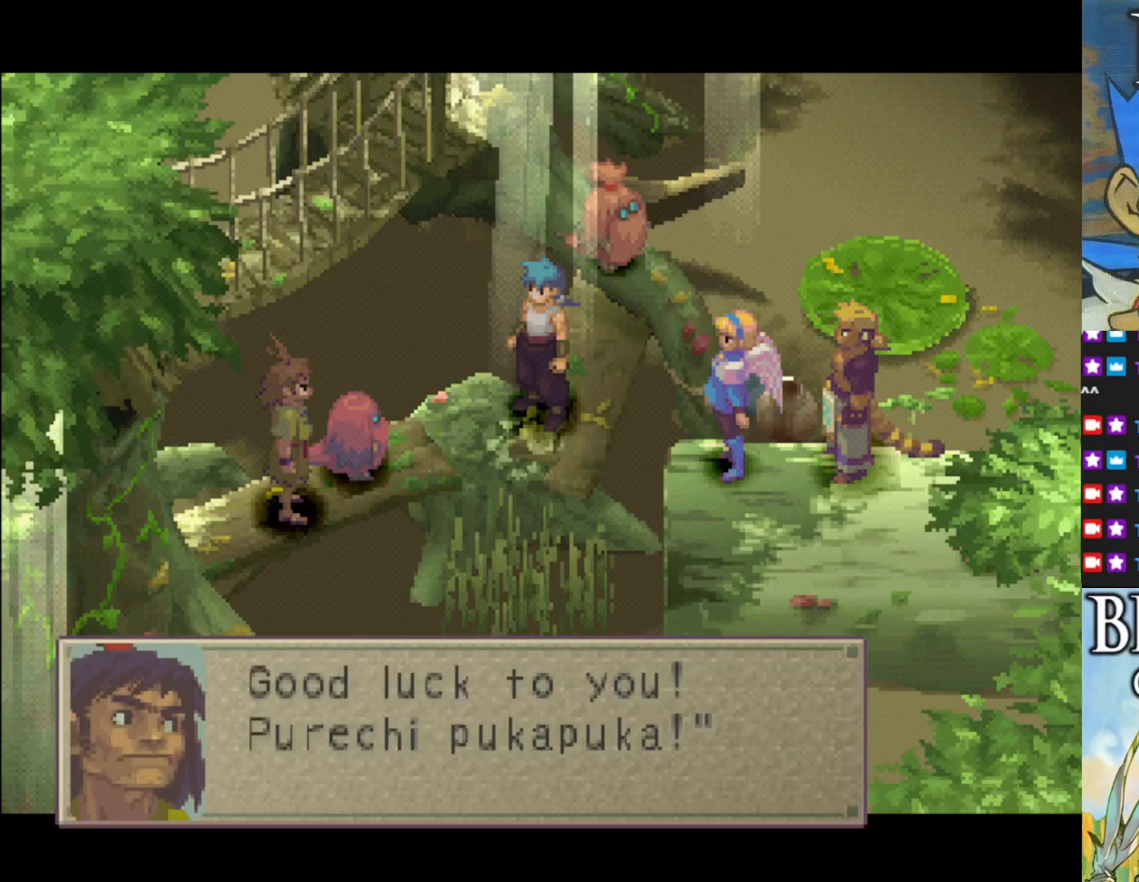
{"buttons": [], "left_stick": "center", "events": [[267, "CROSS", "down"], [450, "CROSS", "up"]]}